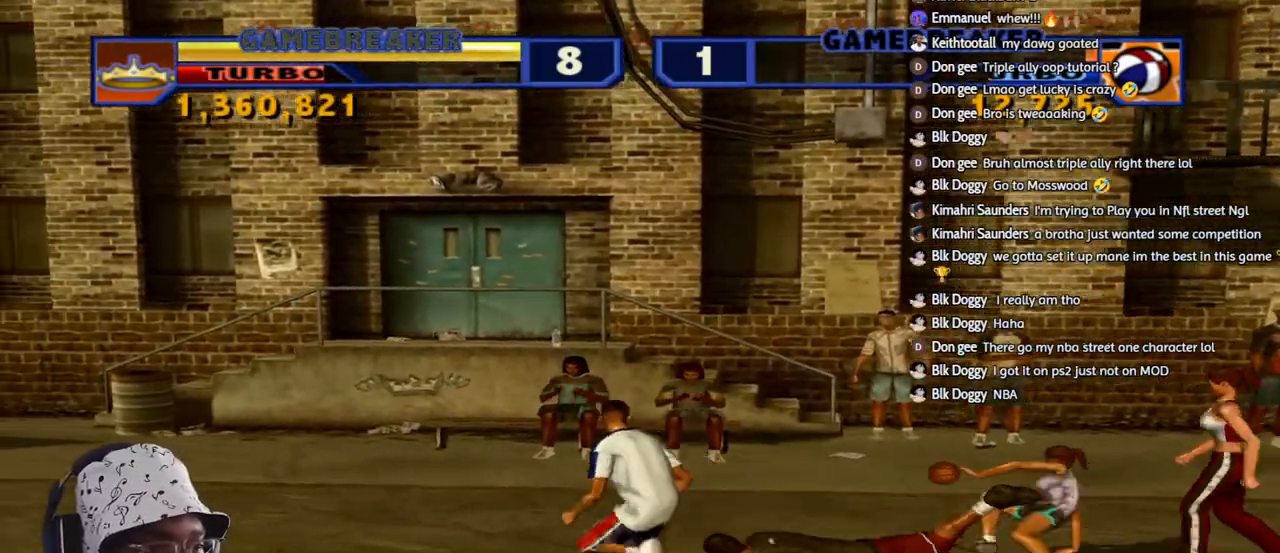
Gameplay with a controller (PlayStation layout); each line is a JSON object with the inputs held at the frame after it. "events" lists button and stick changes between this image and that frame as [ms after this image, input, new state], when the widget could be followed in between.
{"buttons": ["R2"], "left_stick": "up", "right_stick": "center", "events": [[167, "R2", "down"]]}
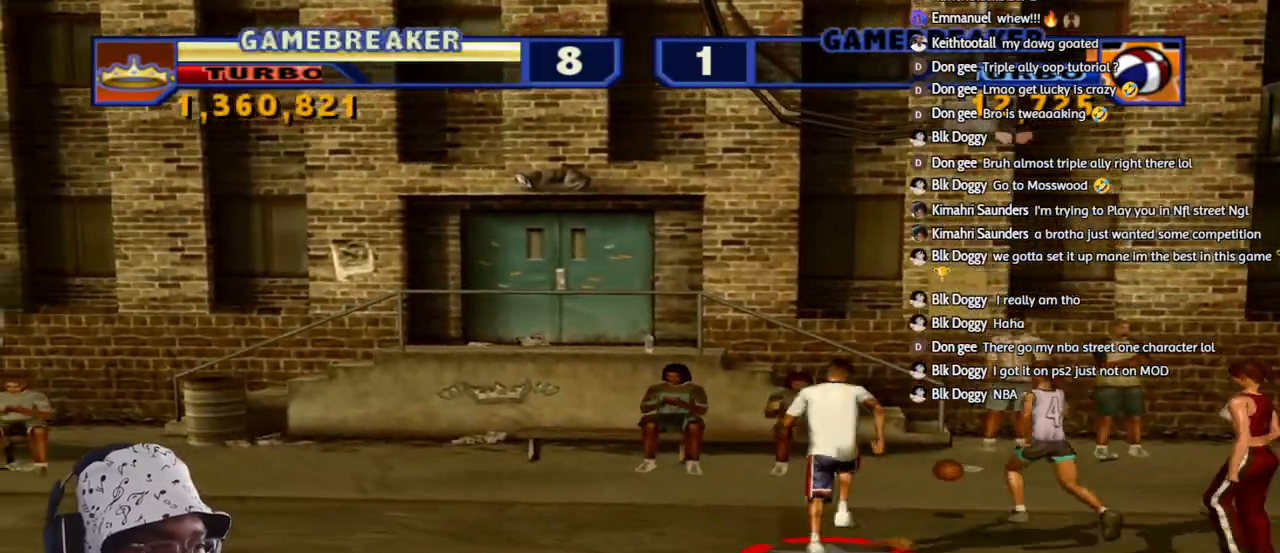
{"buttons": [], "left_stick": "left", "right_stick": "center", "events": [[317, "left_stick", "up-left"], [383, "R2", "up"], [417, "left_stick", "left"]]}
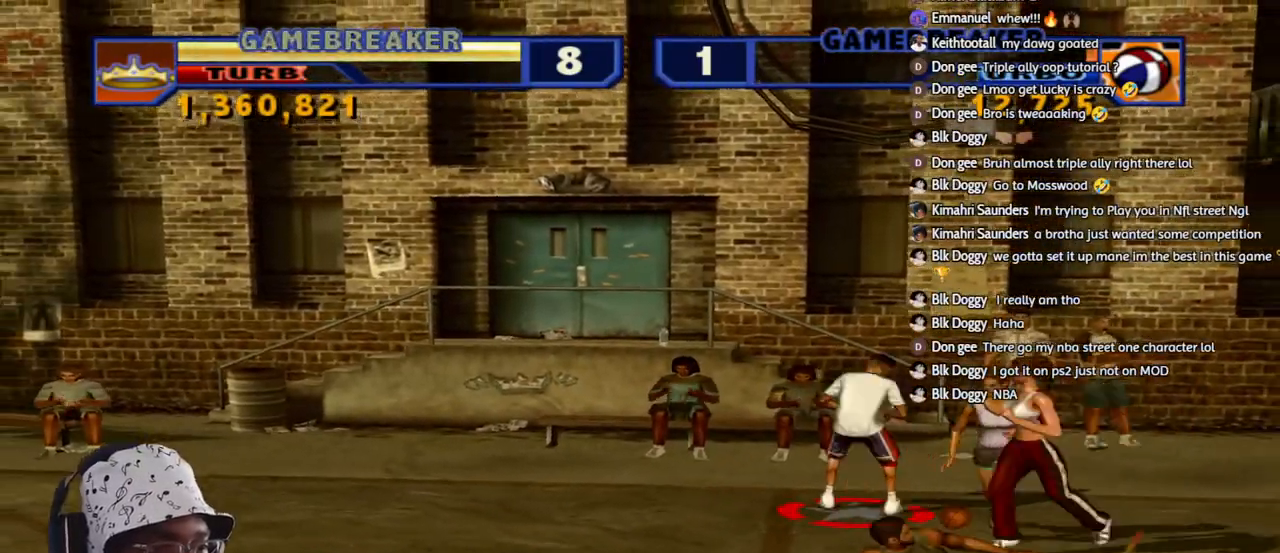
{"buttons": [], "left_stick": "up-left", "right_stick": "center", "events": [[183, "left_stick", "down-left"], [367, "left_stick", "left"], [500, "left_stick", "up-left"]]}
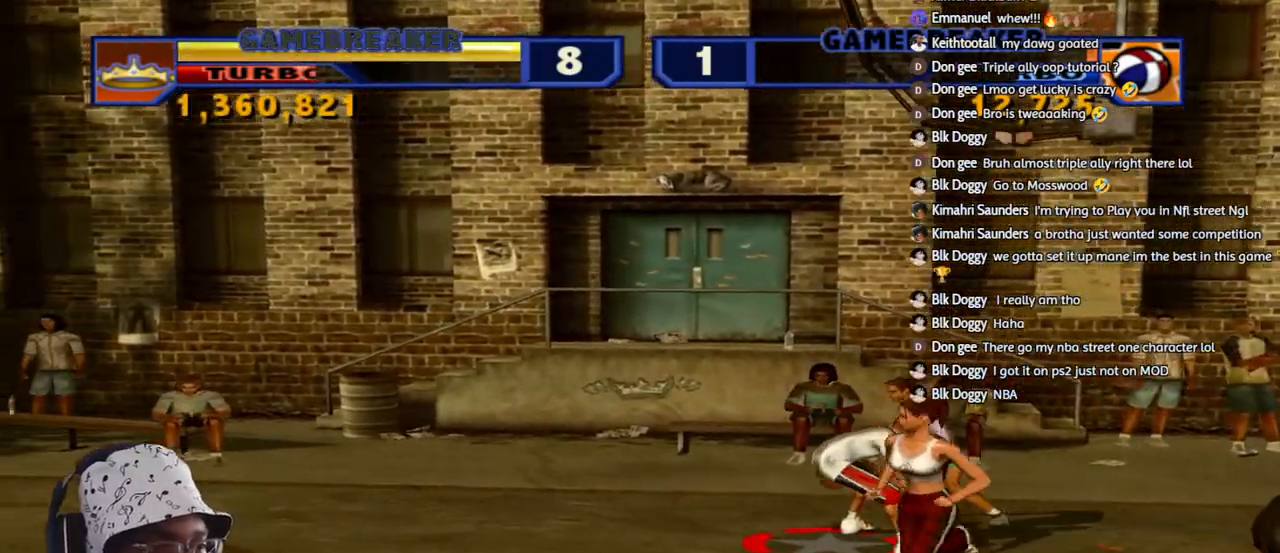
{"buttons": [], "left_stick": "left", "right_stick": "center", "events": [[133, "left_stick", "down"], [217, "left_stick", "up"], [483, "left_stick", "left"]]}
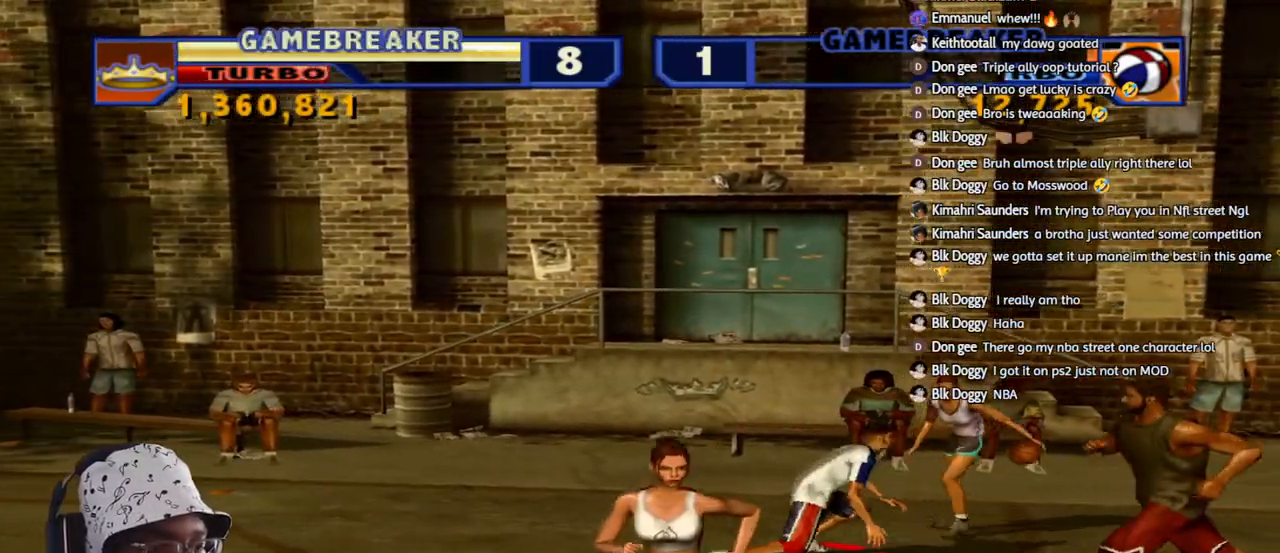
{"buttons": ["CROSS"], "left_stick": "down-left", "right_stick": "center", "events": [[33, "CROSS", "down"], [117, "CROSS", "up"], [417, "CROSS", "down"], [483, "left_stick", "down-left"]]}
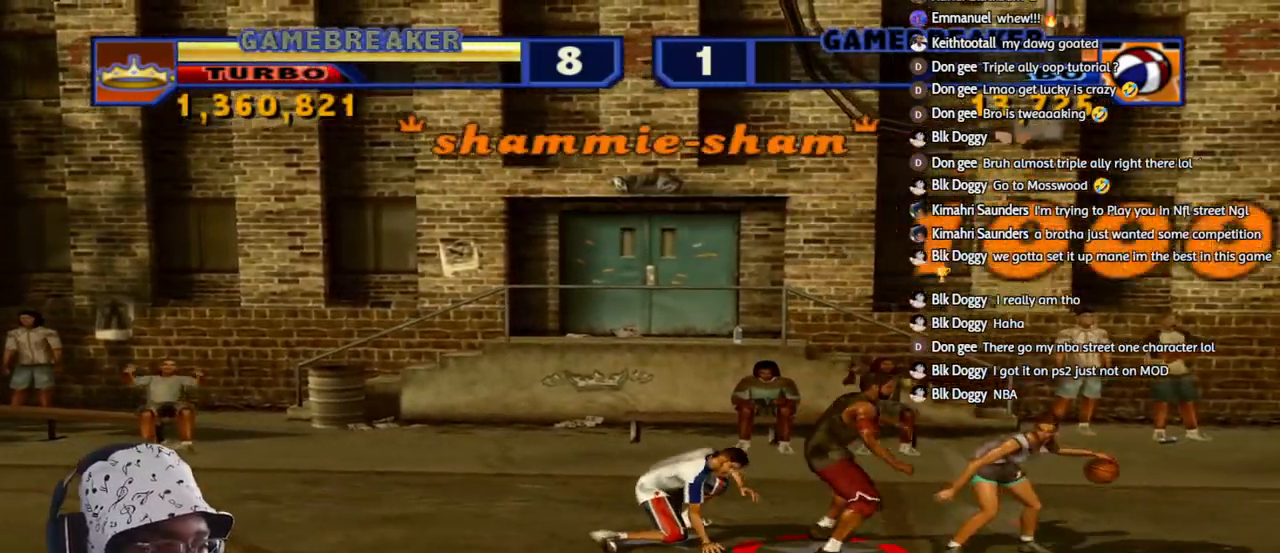
{"buttons": ["SQUARE", "L2", "R2"], "left_stick": "up-right", "right_stick": "center", "events": [[50, "CROSS", "up"], [217, "left_stick", "down-right"], [300, "R2", "down"], [367, "L2", "down"], [367, "left_stick", "up-right"], [417, "SQUARE", "down"]]}
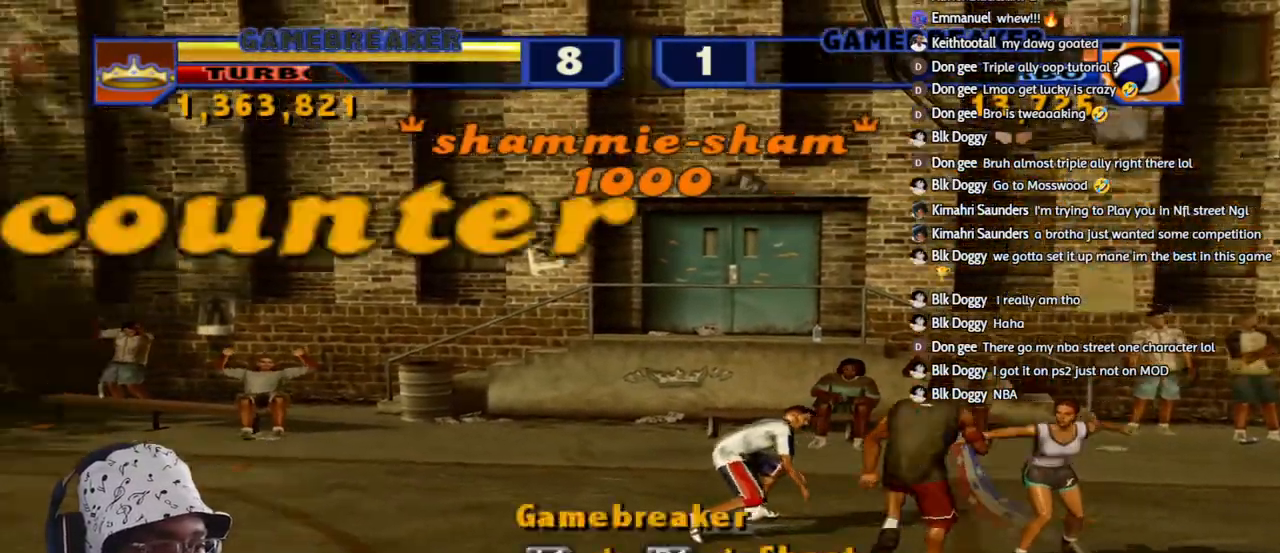
{"buttons": ["L3"], "left_stick": "up-left", "right_stick": "center", "events": [[50, "L2", "up"], [50, "R2", "up"], [50, "SQUARE", "up"], [50, "left_stick", "down-right"], [333, "left_stick", "up-left"], [367, "L3", "down"]]}
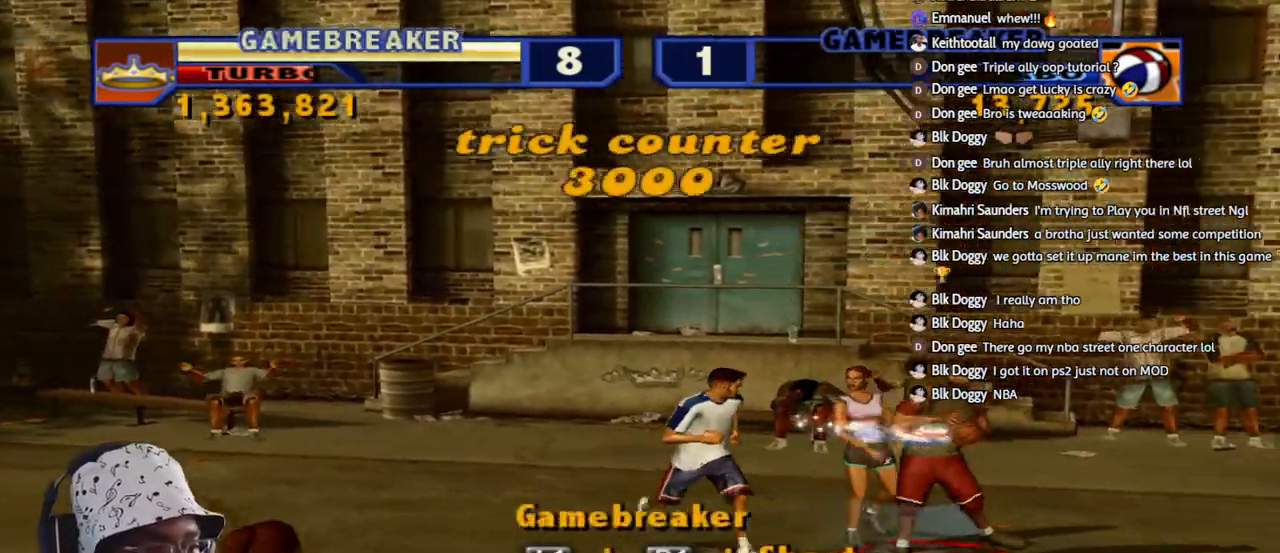
{"buttons": [], "left_stick": "right", "right_stick": "center", "events": [[17, "CROSS", "down"], [17, "left_stick", "left"], [167, "CROSS", "up"], [233, "L3", "up"], [300, "CROSS", "down"], [300, "left_stick", "center"], [433, "CROSS", "up"], [433, "left_stick", "right"]]}
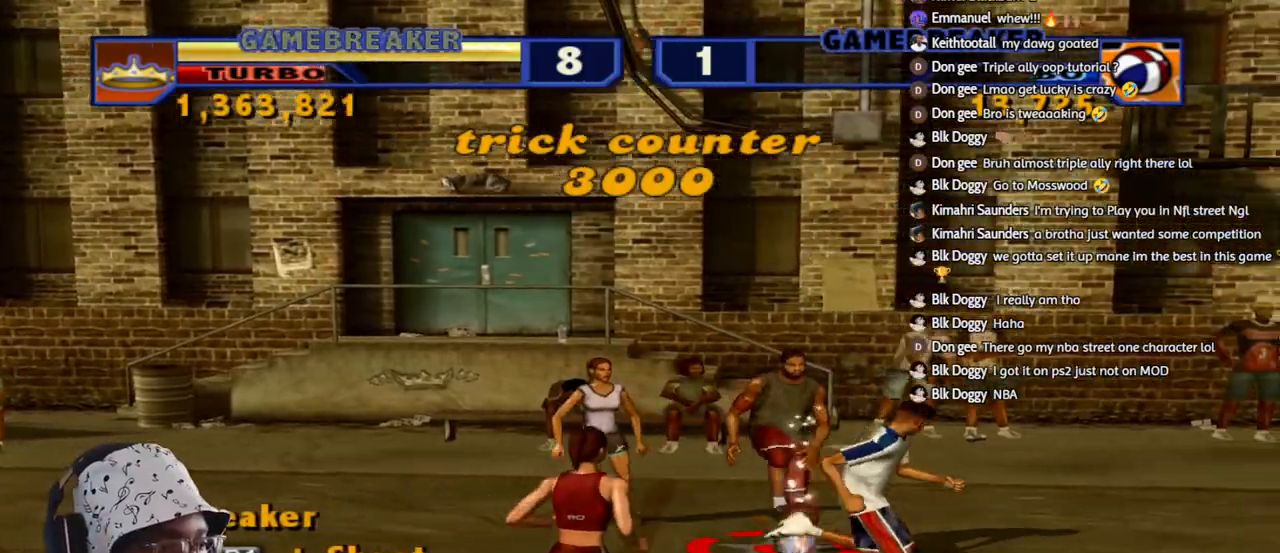
{"buttons": ["SELECT"], "left_stick": "down-right", "right_stick": "center", "events": [[350, "left_stick", "down-right"], [483, "SELECT", "down"]]}
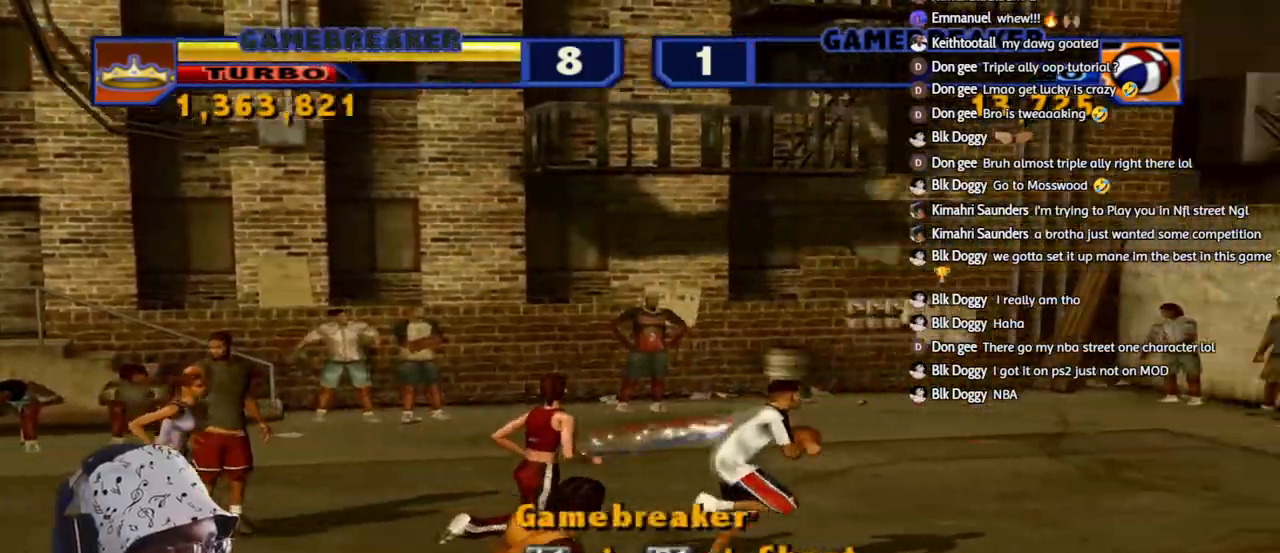
{"buttons": [], "left_stick": "down", "right_stick": "center", "events": [[83, "SELECT", "up"], [133, "L3", "down"], [283, "CROSS", "down"], [367, "CROSS", "up"], [367, "left_stick", "down"], [500, "L3", "up"]]}
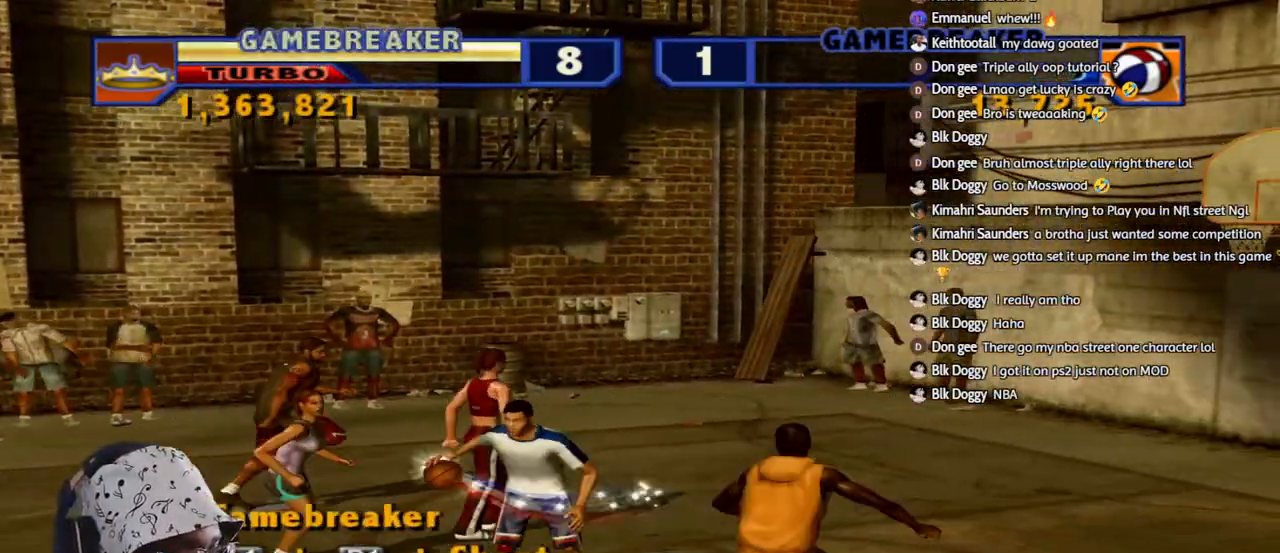
{"buttons": ["L2"], "left_stick": "up-right", "right_stick": "center", "events": [[33, "left_stick", "center"], [267, "left_stick", "right"], [500, "L2", "down"], [500, "left_stick", "up-right"]]}
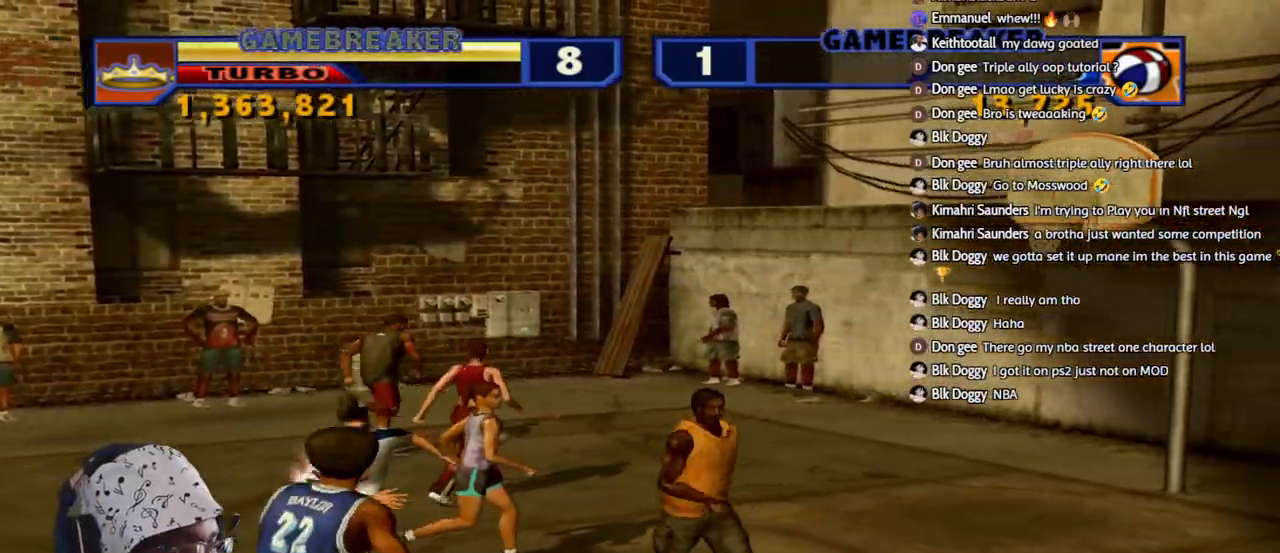
{"buttons": ["SQUARE", "L1", "L2", "R1", "R2"], "left_stick": "up-right", "right_stick": "center", "events": [[50, "L1", "down"], [117, "R1", "down"], [117, "R2", "down"], [133, "SQUARE", "down"], [150, "L1", "up"], [200, "SQUARE", "up"], [267, "R1", "up"], [267, "R2", "up"], [317, "L1", "down"], [317, "R1", "down"], [317, "R2", "down"], [317, "SQUARE", "down"], [367, "R1", "up"], [367, "SQUARE", "up"], [417, "L2", "up"], [467, "R1", "down"], [467, "SQUARE", "down"], [483, "L2", "down"]]}
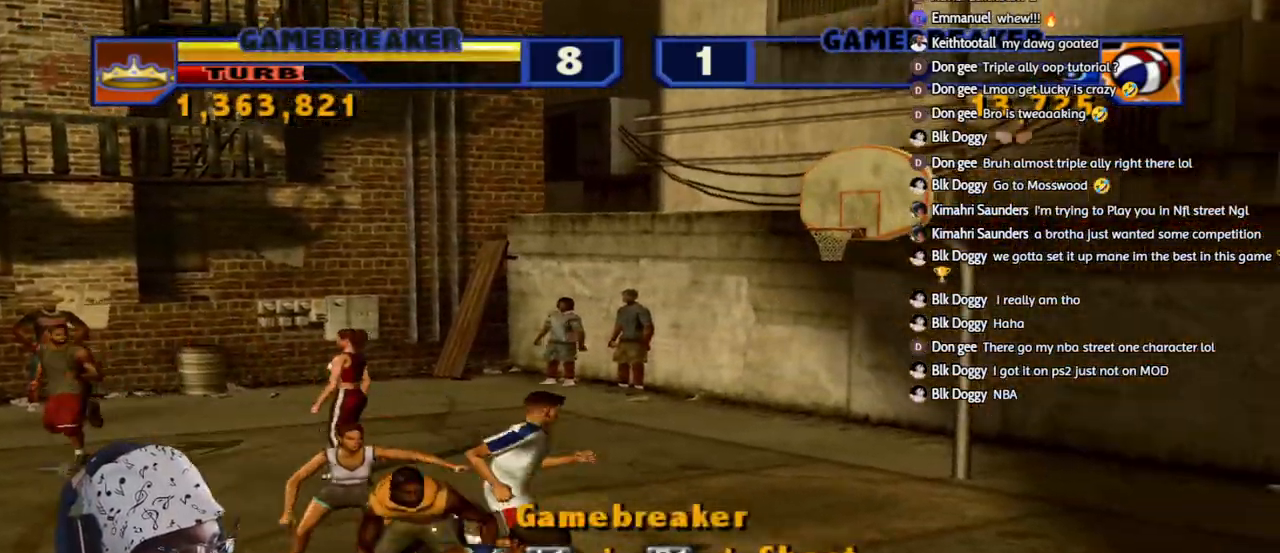
{"buttons": ["CROSS", "L2", "R2"], "left_stick": "up-right", "right_stick": "center", "events": [[50, "R1", "up"], [50, "SQUARE", "up"], [133, "L1", "up"], [133, "L2", "up"], [133, "R2", "up"], [500, "CROSS", "down"], [500, "L2", "down"], [500, "R2", "down"]]}
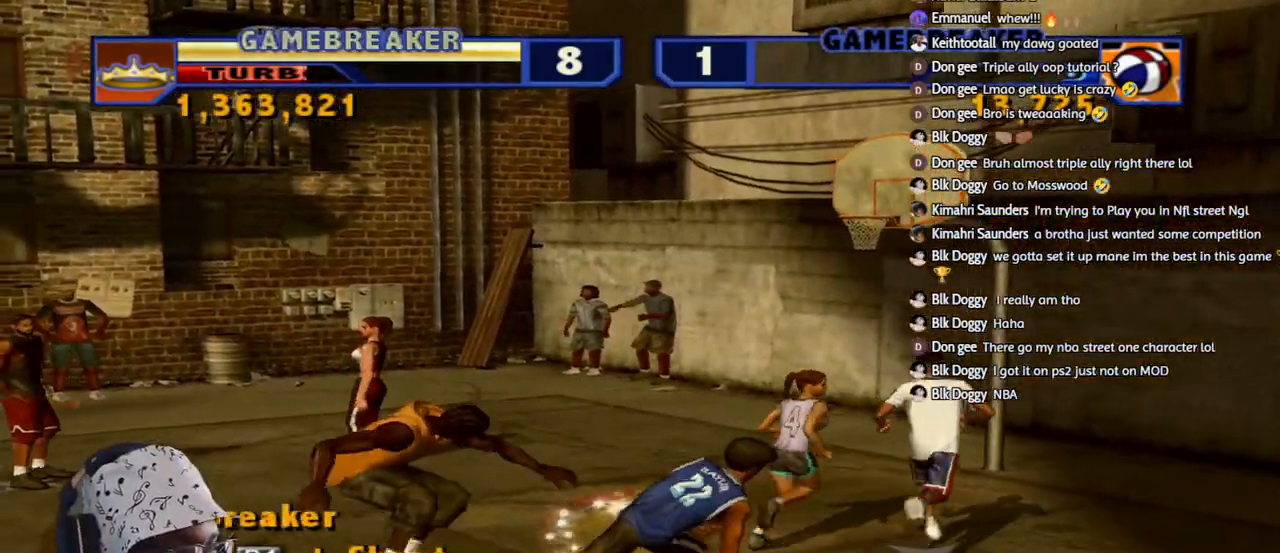
{"buttons": [], "left_stick": "up-right", "right_stick": "center", "events": [[117, "CROSS", "up"], [200, "CROSS", "down"], [250, "CROSS", "up"], [300, "L2", "up"], [300, "R2", "up"]]}
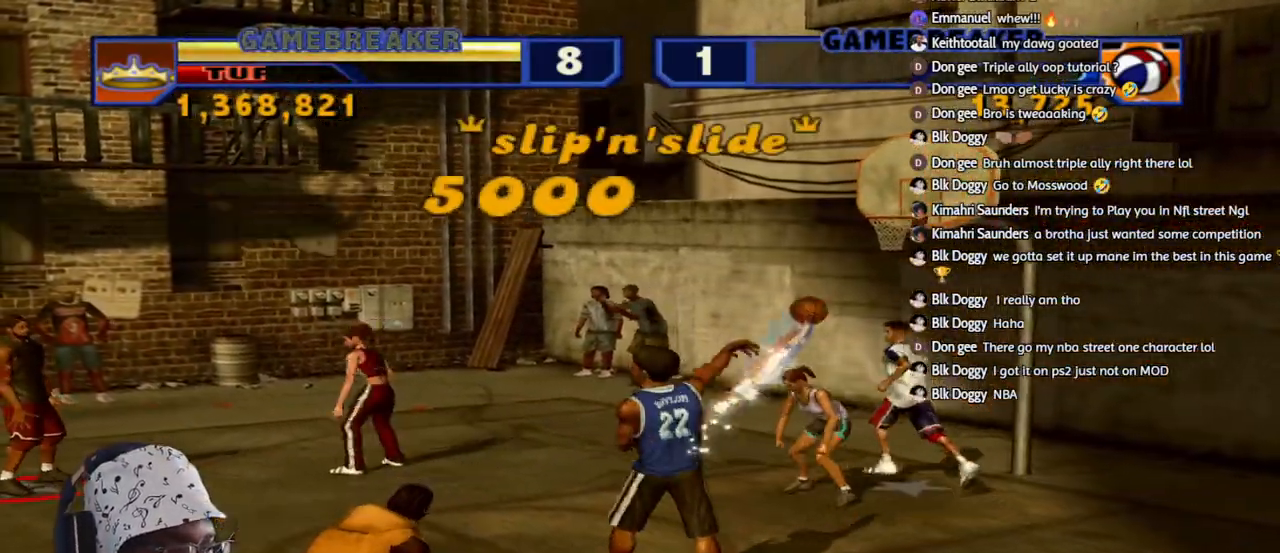
{"buttons": [], "left_stick": "center", "right_stick": "center", "events": [[383, "left_stick", "center"]]}
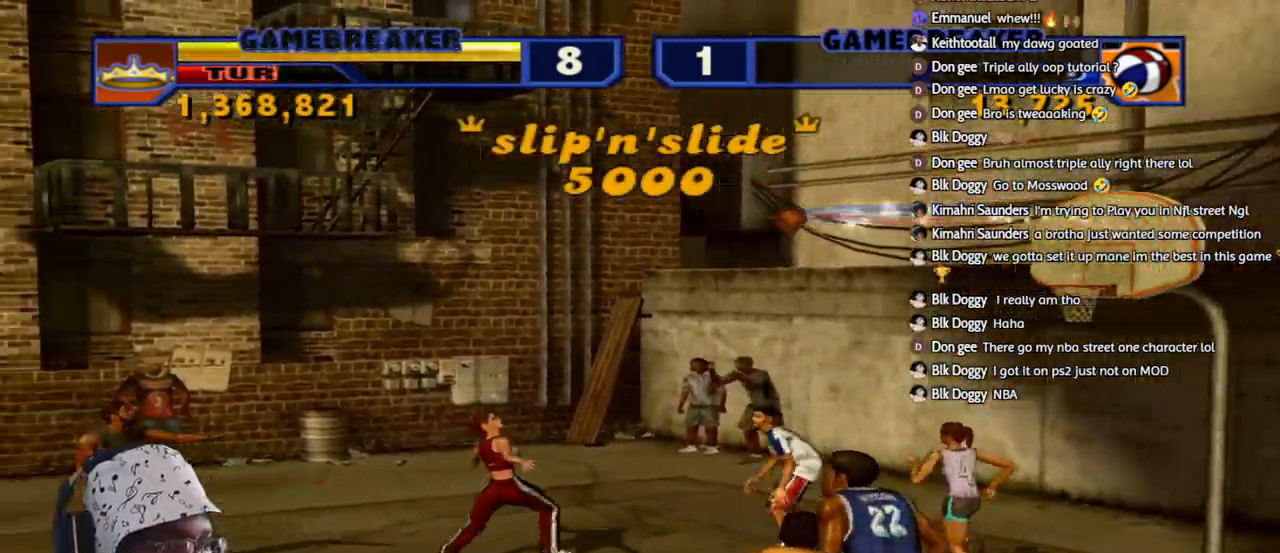
{"buttons": ["CROSS", "L3"], "left_stick": "down-right", "right_stick": "center", "events": [[383, "left_stick", "down-right"], [417, "L3", "down"], [467, "CROSS", "down"]]}
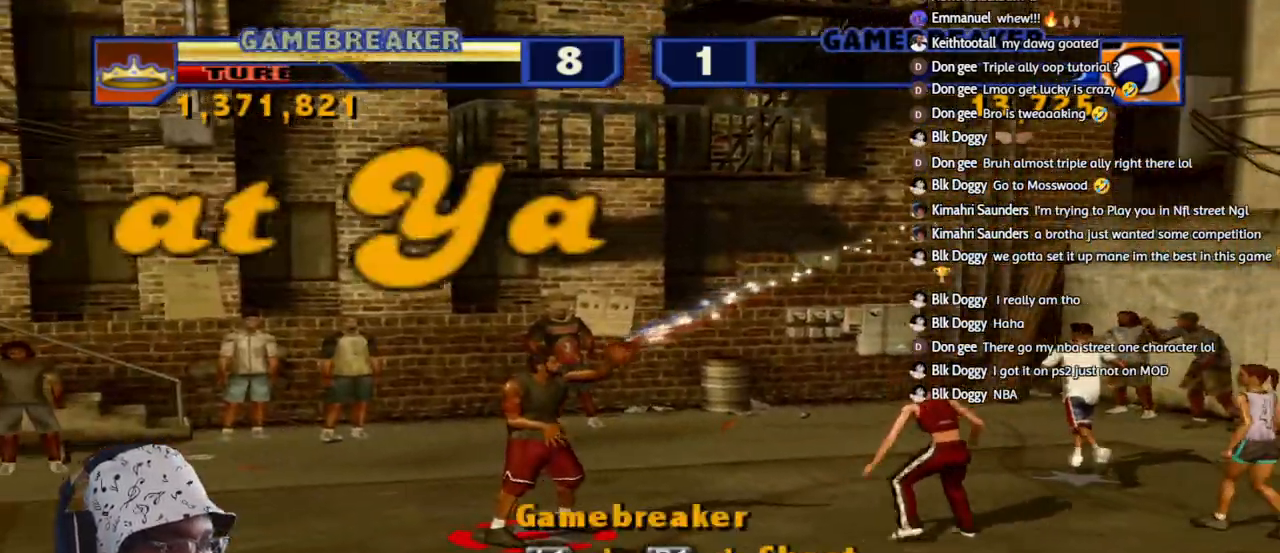
{"buttons": [], "left_stick": "center", "right_stick": "center", "events": [[33, "CROSS", "up"], [117, "CROSS", "down"], [183, "CROSS", "up"], [250, "CROSS", "down"], [250, "L3", "up"], [300, "left_stick", "center"], [317, "CROSS", "up"]]}
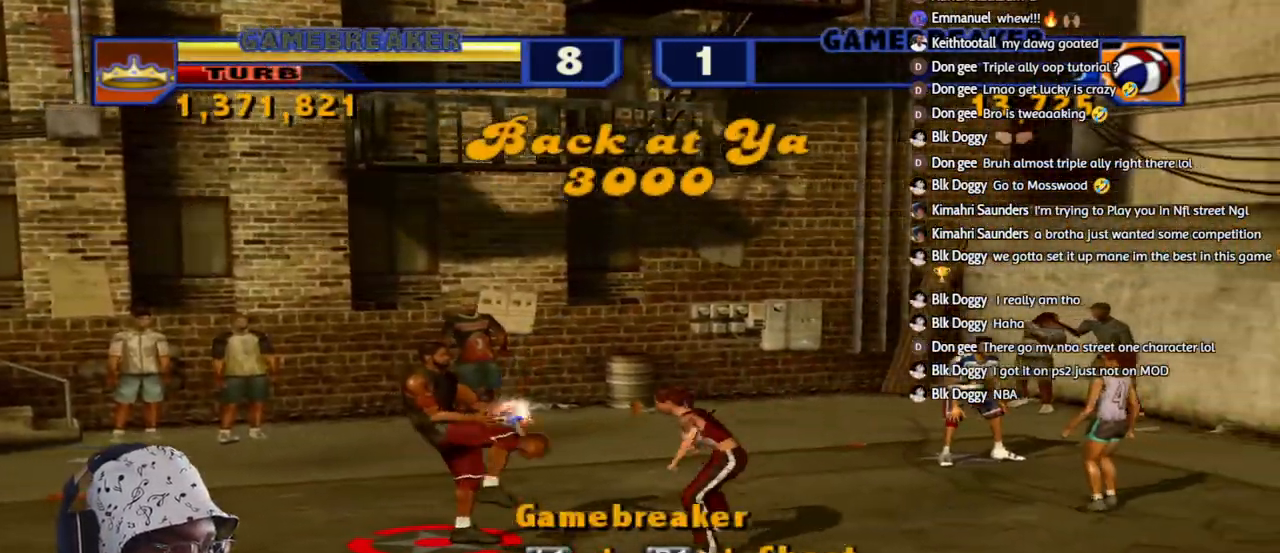
{"buttons": ["R1"], "left_stick": "up-left", "right_stick": "center", "events": [[133, "left_stick", "up-left"], [400, "R1", "down"]]}
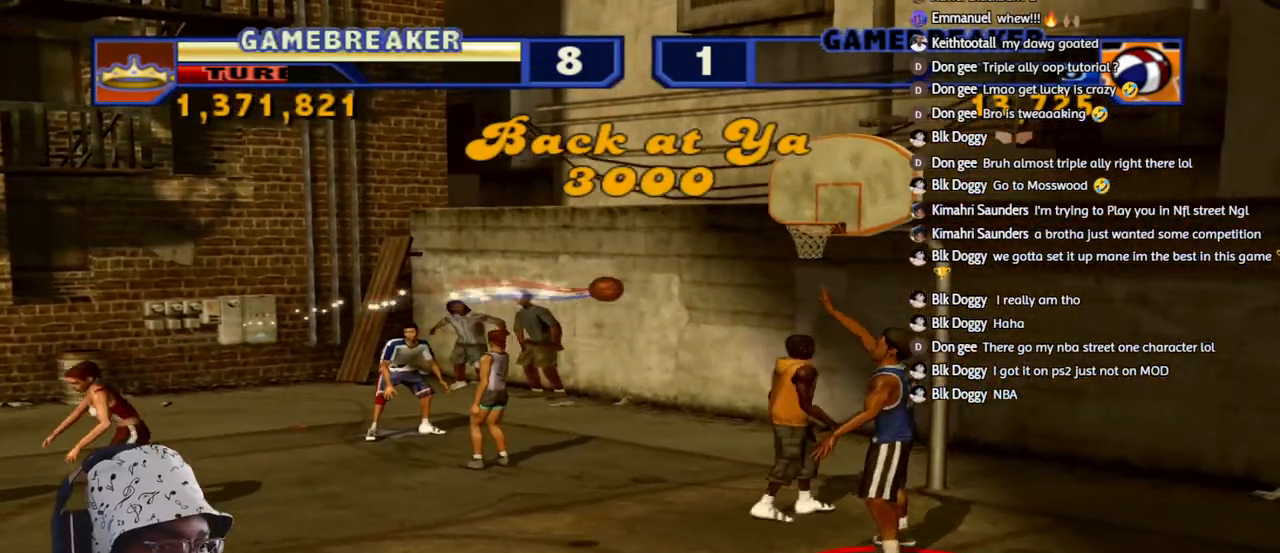
{"buttons": [], "left_stick": "center", "right_stick": "center", "events": [[183, "CIRCLE", "down"], [183, "L2", "down"], [300, "CIRCLE", "up"], [300, "L2", "up"], [300, "left_stick", "up"], [333, "CIRCLE", "down"], [333, "L2", "down"], [400, "CIRCLE", "up"], [417, "R1", "up"], [433, "L2", "up"], [433, "left_stick", "center"]]}
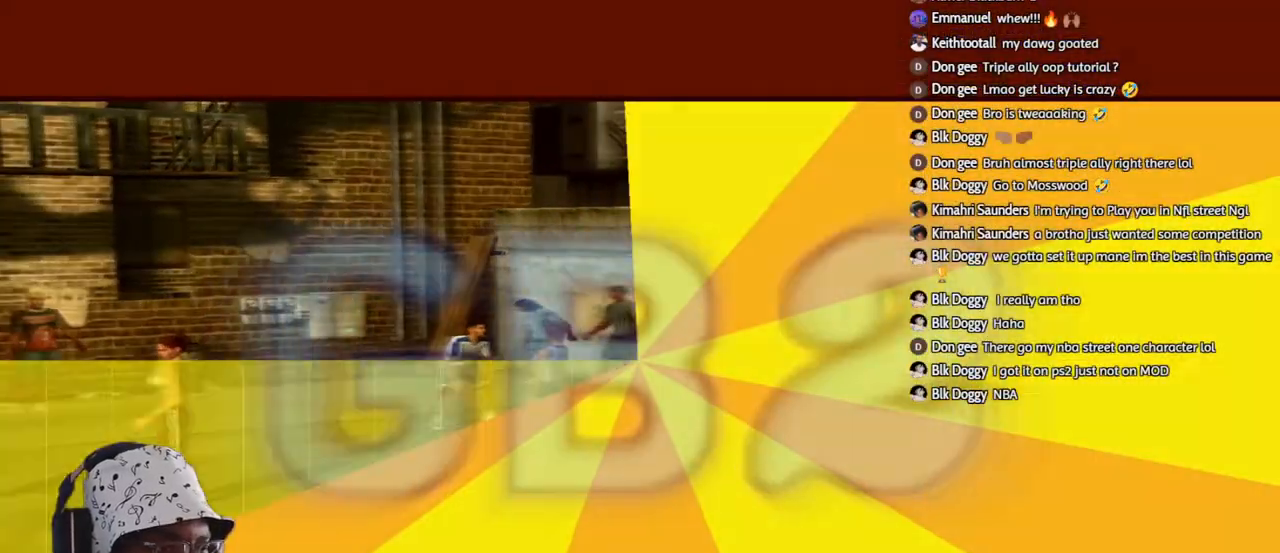
{"buttons": [], "left_stick": "center", "right_stick": "center", "events": []}
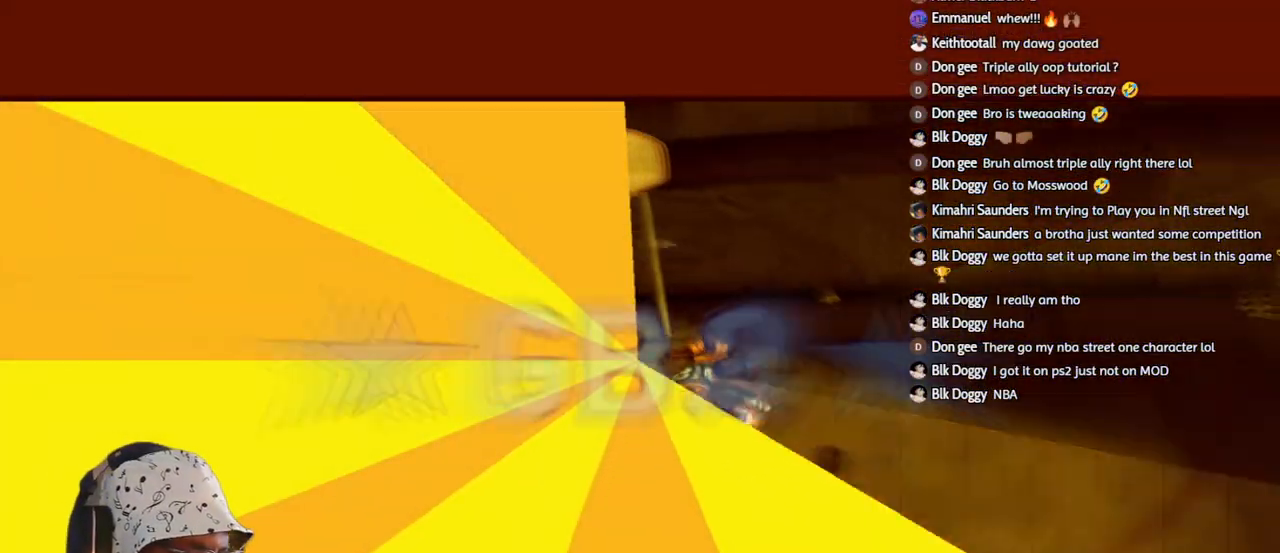
{"buttons": [], "left_stick": "center", "right_stick": "up-right", "events": [[433, "right_stick", "up-right"]]}
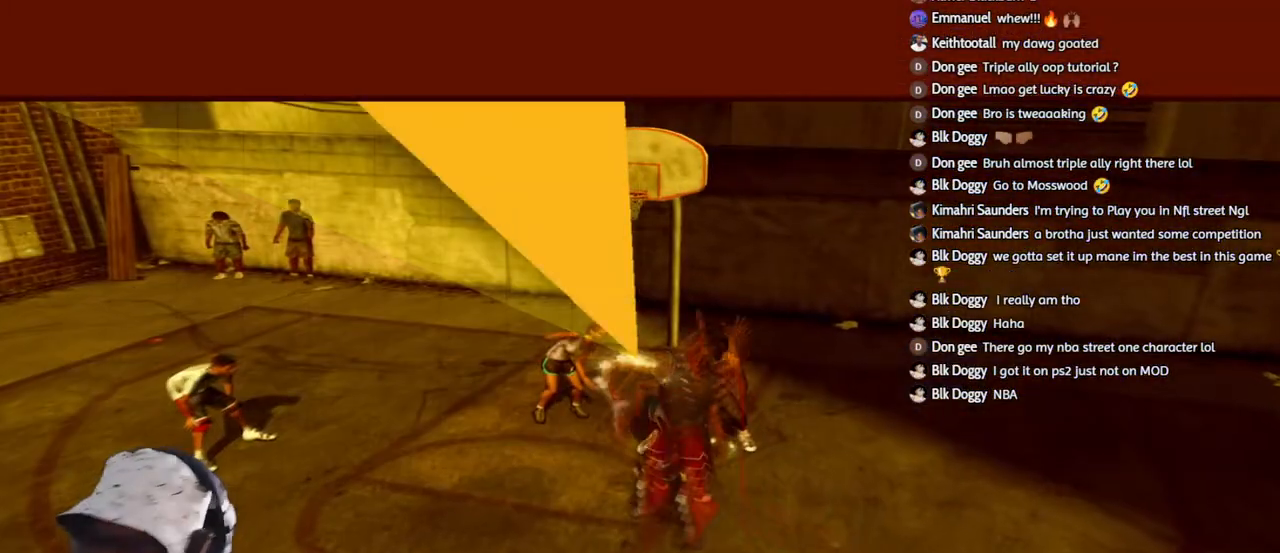
{"buttons": ["R2"], "left_stick": "center", "right_stick": "up-right", "events": [[50, "right_stick", "right"], [117, "R2", "down"], [167, "right_stick", "up-right"]]}
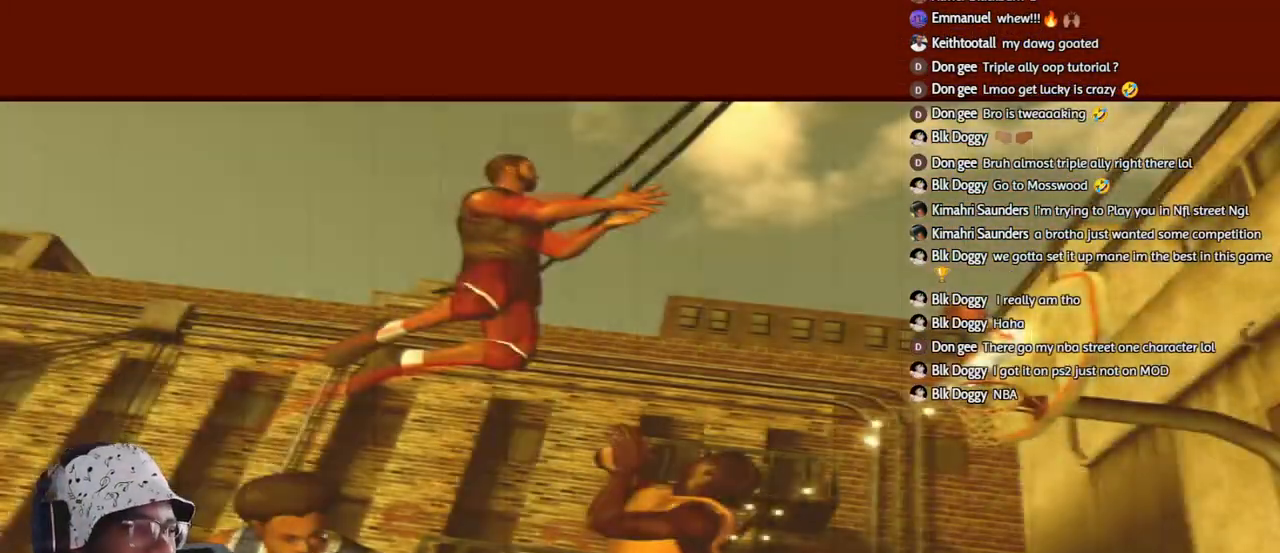
{"buttons": ["R2"], "left_stick": "center", "right_stick": "up-right", "events": []}
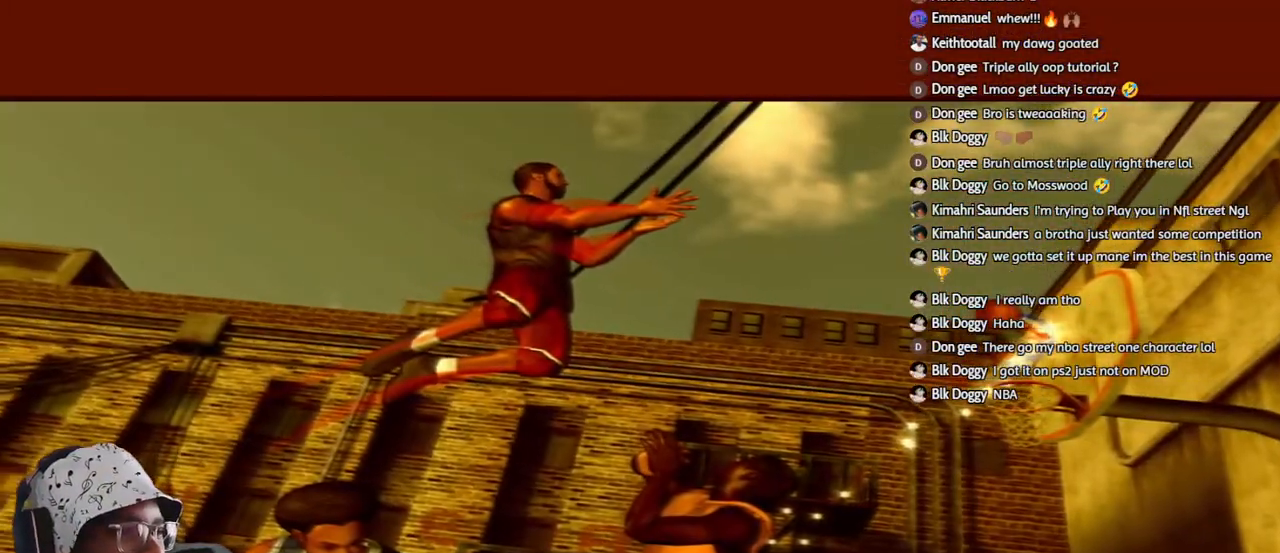
{"buttons": [], "left_stick": "center", "right_stick": "right", "events": [[83, "R2", "up"], [417, "right_stick", "right"]]}
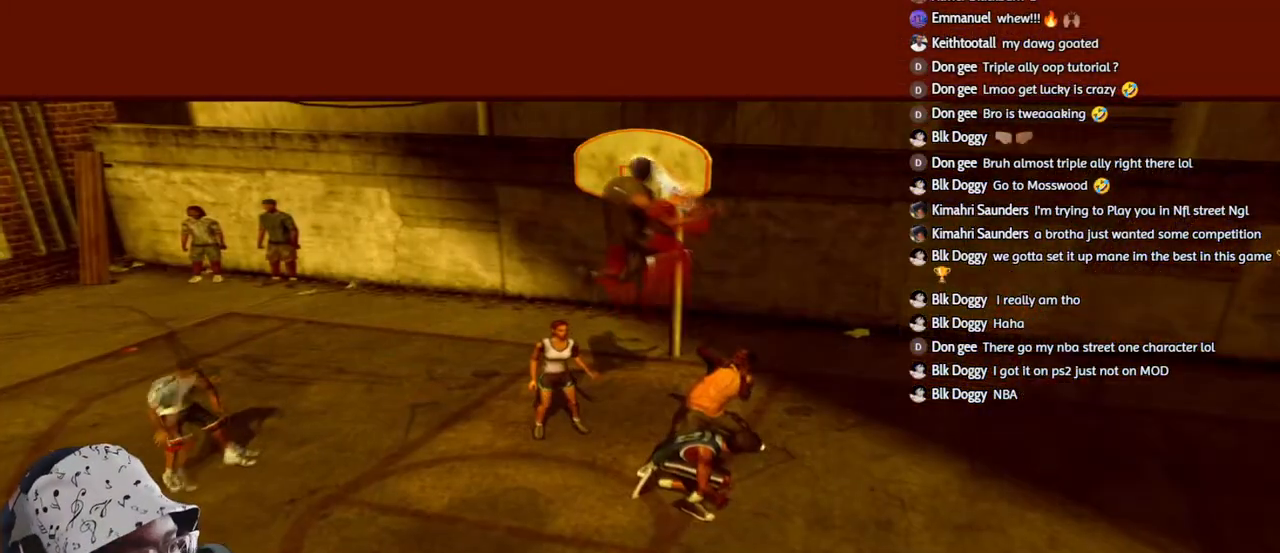
{"buttons": [], "left_stick": "center", "right_stick": "right", "events": []}
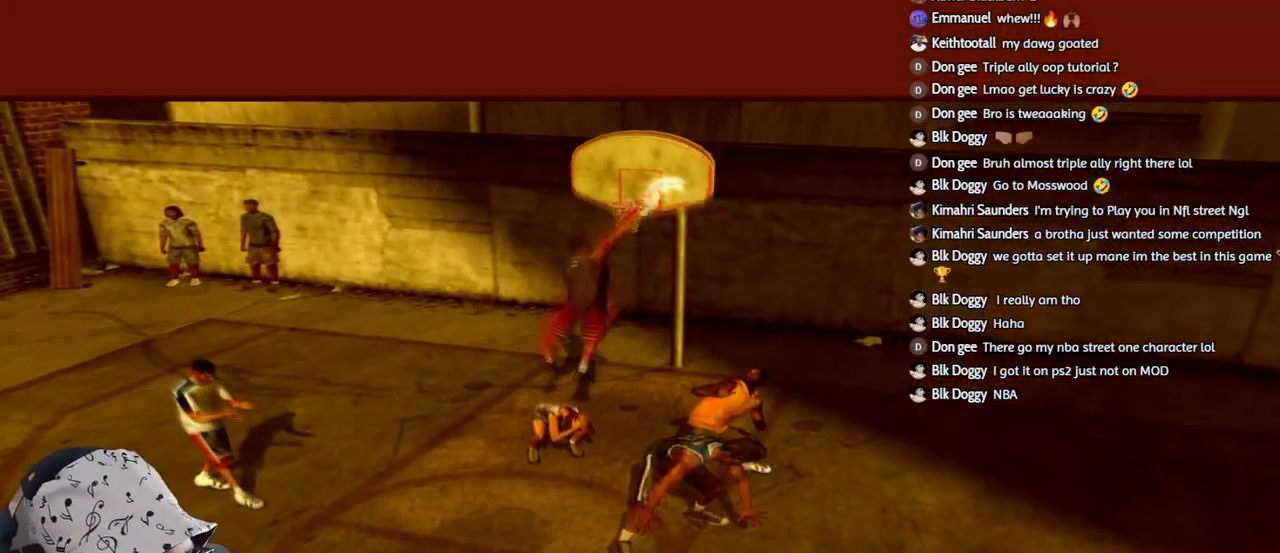
{"buttons": [], "left_stick": "center", "right_stick": "center", "events": [[267, "right_stick", "center"]]}
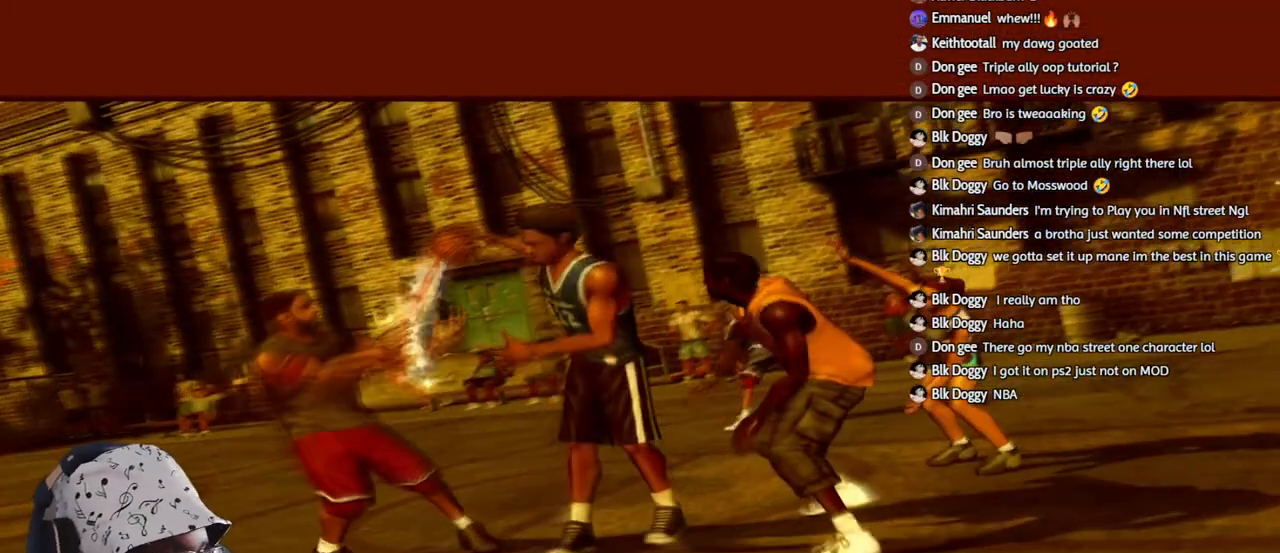
{"buttons": [], "left_stick": "center", "right_stick": "center", "events": []}
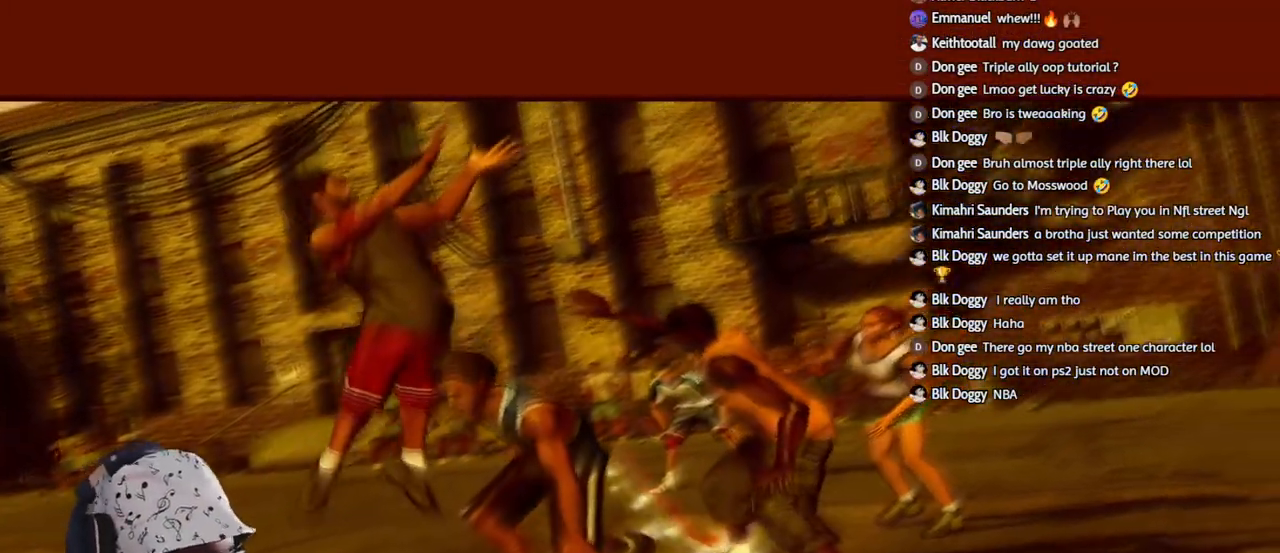
{"buttons": [], "left_stick": "center", "right_stick": "center", "events": [[67, "R2", "down"], [383, "R2", "up"]]}
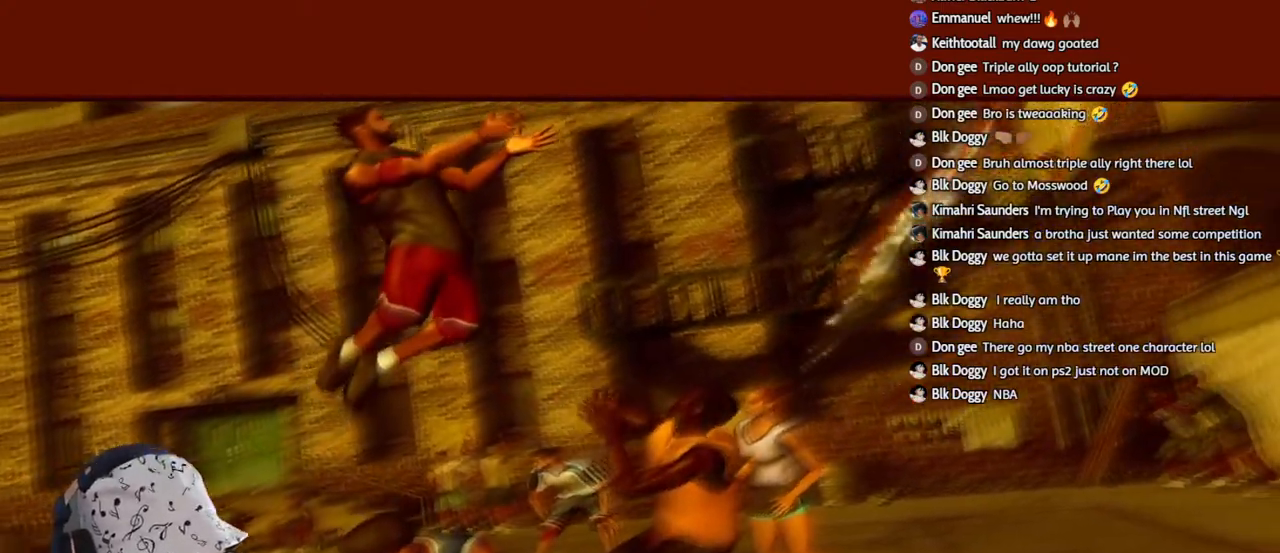
{"buttons": [], "left_stick": "center", "right_stick": "center", "events": []}
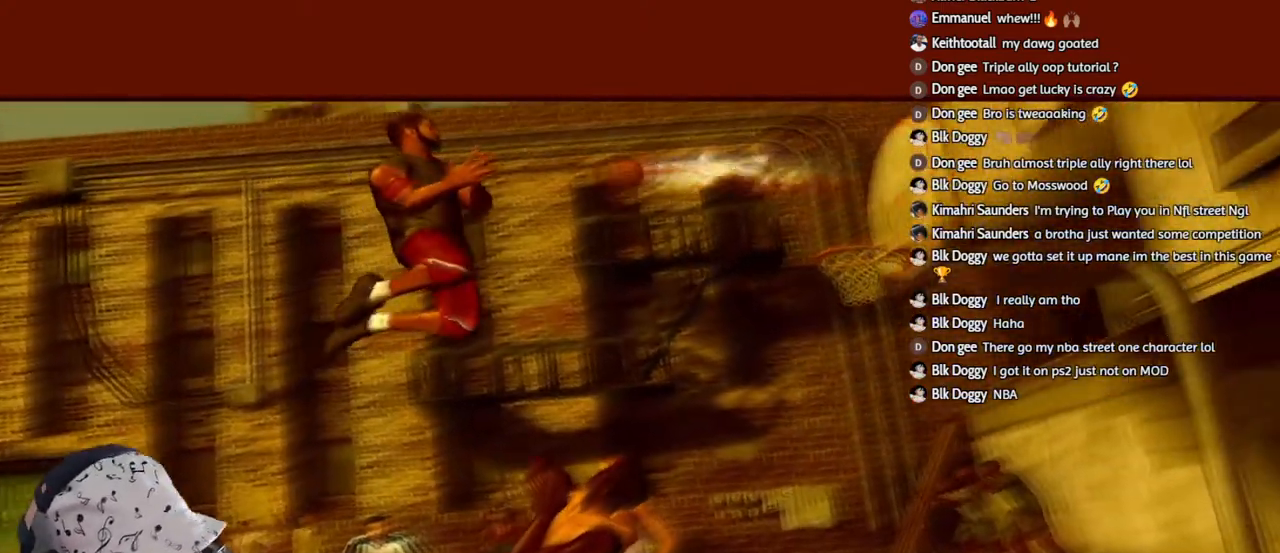
{"buttons": [], "left_stick": "center", "right_stick": "center", "events": []}